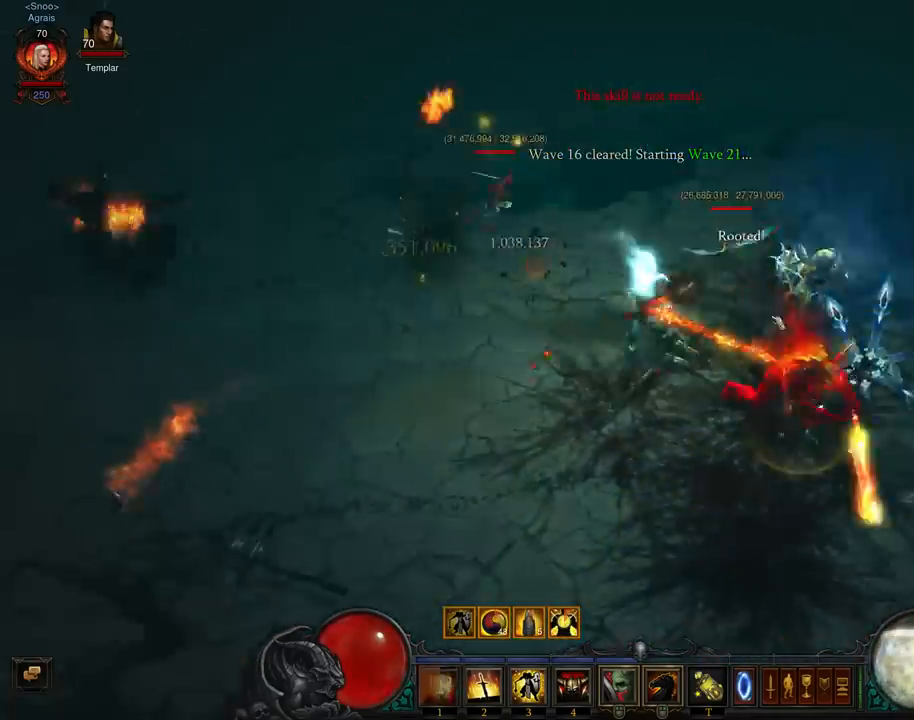
Gameplay with a controller (Xbox layout); each line is a JSON object with the inputs held at the frame after it. "events" lists button and stick changes between this image and that frame as [ms after this image, input, new state], when the widget could be followed in between. Not read: L3 R3 right_stick.
{"buttons": [], "left_stick": "down-right", "events": [[133, "A", "down"], [233, "A", "up"], [367, "A", "down"], [400, "left_stick", "down-right"], [500, "A", "up"]]}
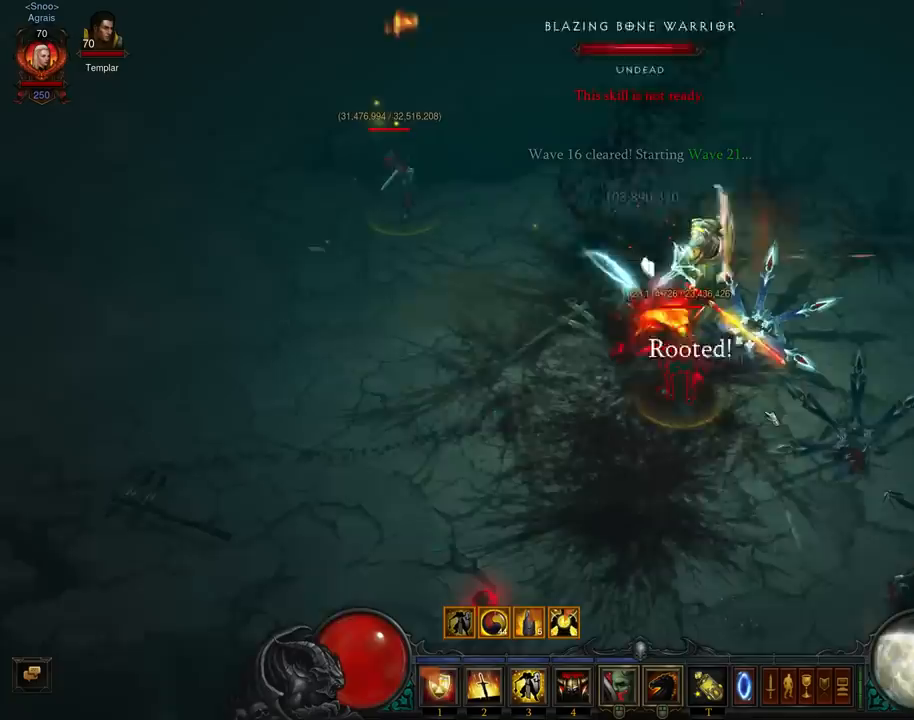
{"buttons": [], "left_stick": "down-right", "events": [[100, "A", "down"], [233, "A", "up"]]}
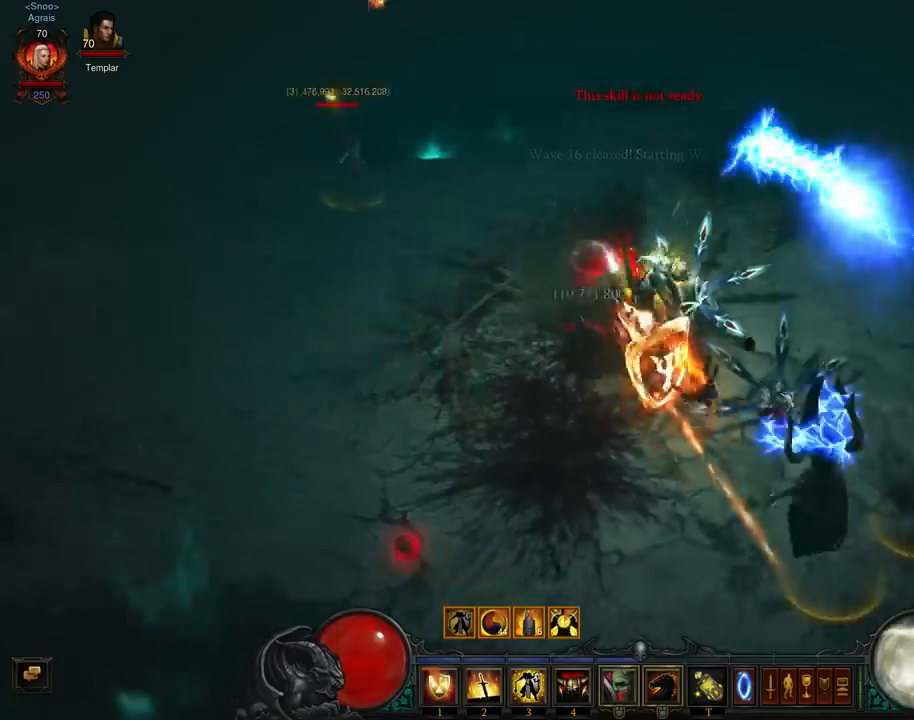
{"buttons": ["A"], "left_stick": "down-right", "events": [[467, "A", "down"]]}
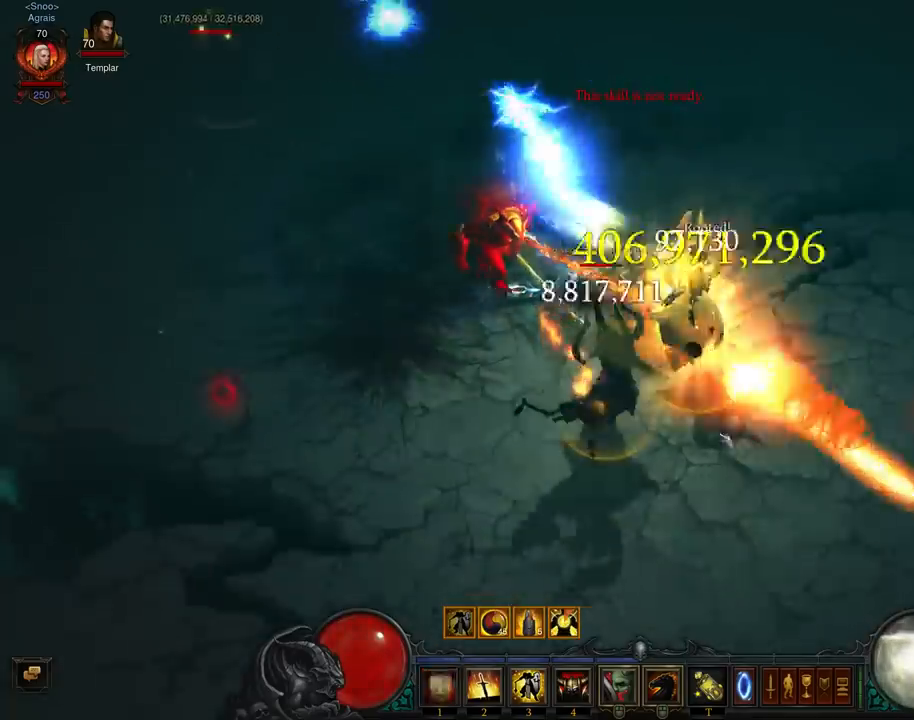
{"buttons": [], "left_stick": "left", "events": [[67, "left_stick", "down-left"], [100, "A", "up"], [133, "left_stick", "left"], [167, "A", "down"], [300, "A", "up"], [367, "A", "down"], [500, "A", "up"]]}
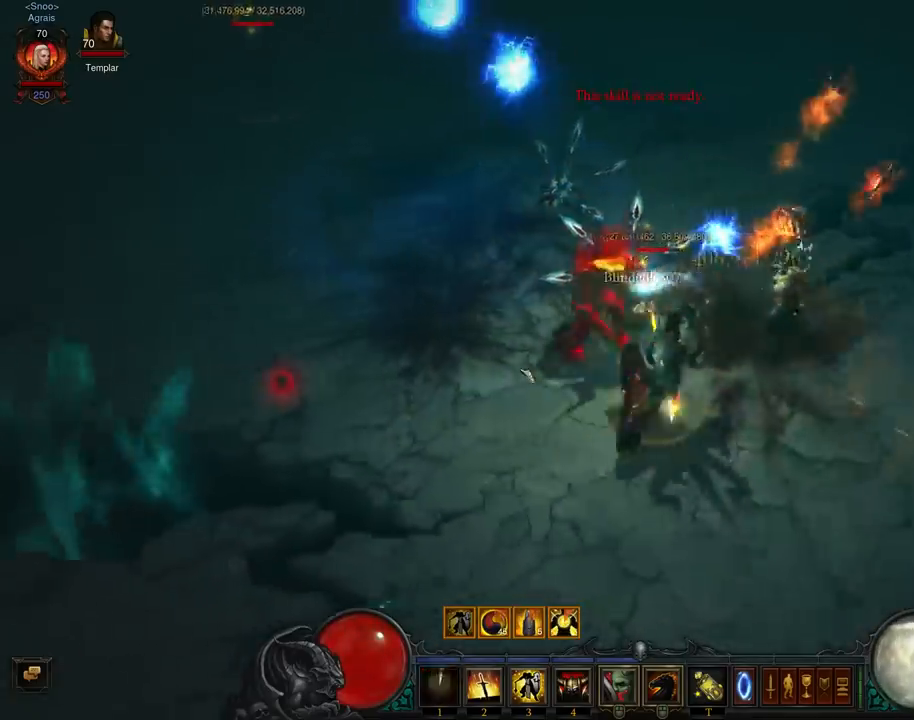
{"buttons": [], "left_stick": "up-right", "events": [[67, "A", "down"], [167, "left_stick", "up-left"], [200, "A", "up"], [333, "left_stick", "right"], [433, "left_stick", "up-right"]]}
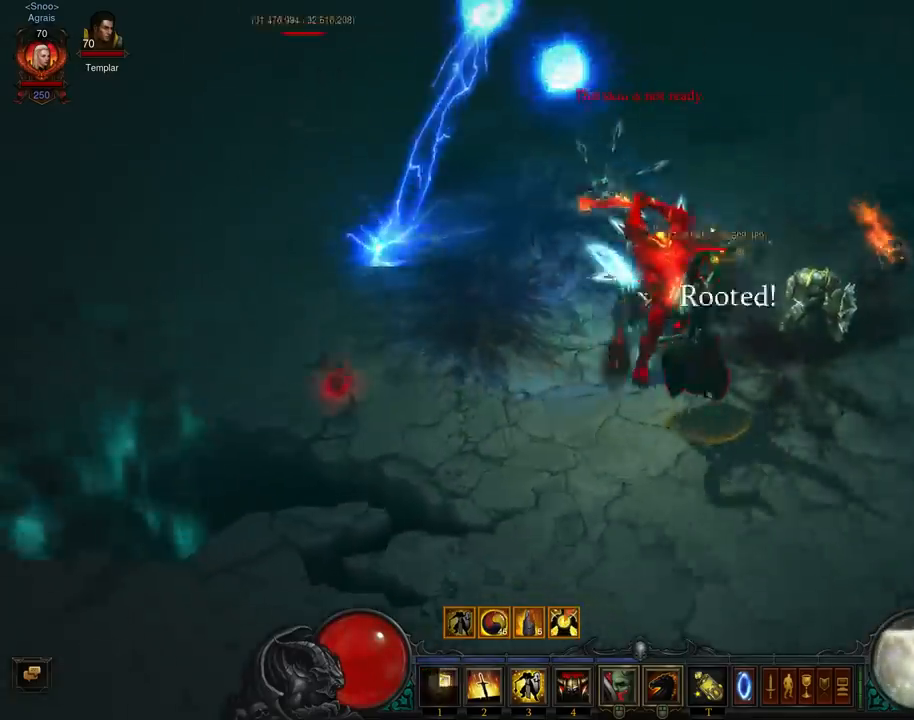
{"buttons": [], "left_stick": "up", "events": [[33, "left_stick", "up-left"], [100, "left_stick", "down-left"], [200, "left_stick", "down"], [367, "left_stick", "up-left"], [500, "left_stick", "up"]]}
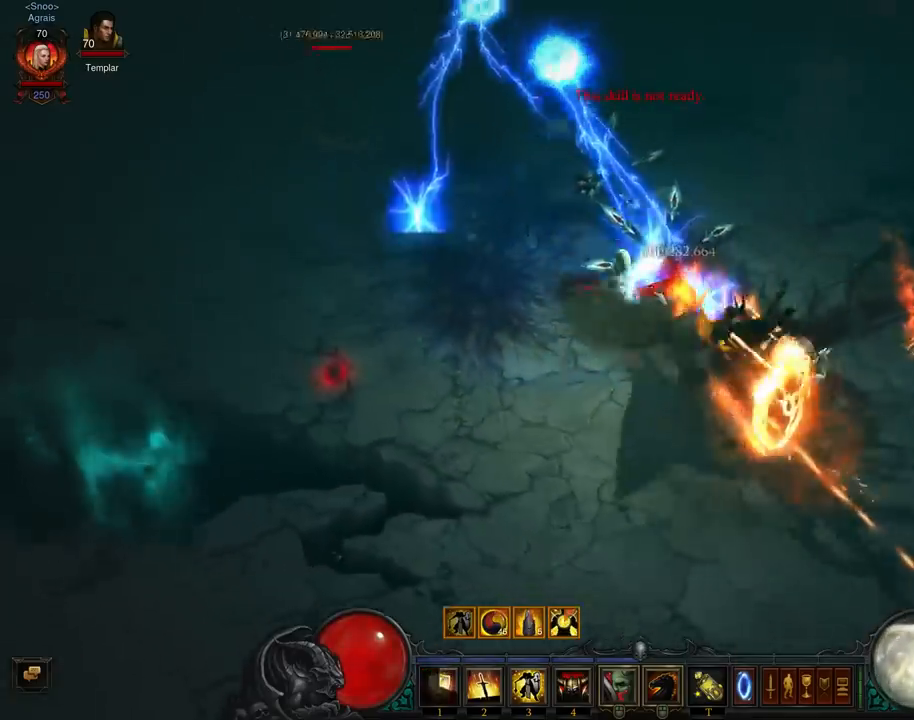
{"buttons": [], "left_stick": "up-left", "events": [[100, "left_stick", "up-left"]]}
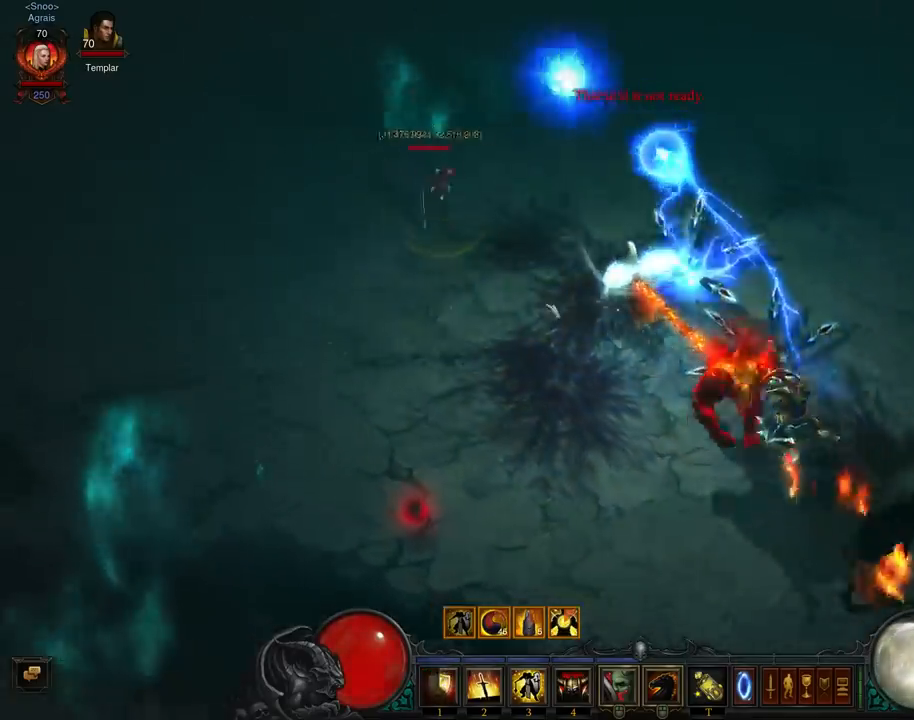
{"buttons": [], "left_stick": "up-left", "events": []}
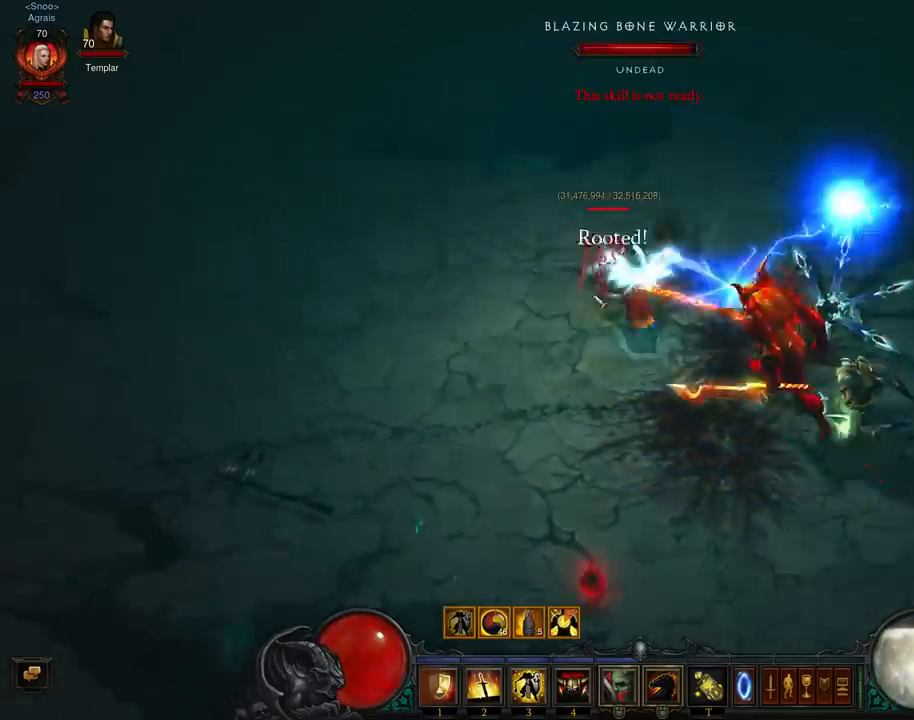
{"buttons": [], "left_stick": "down", "events": [[500, "left_stick", "down"]]}
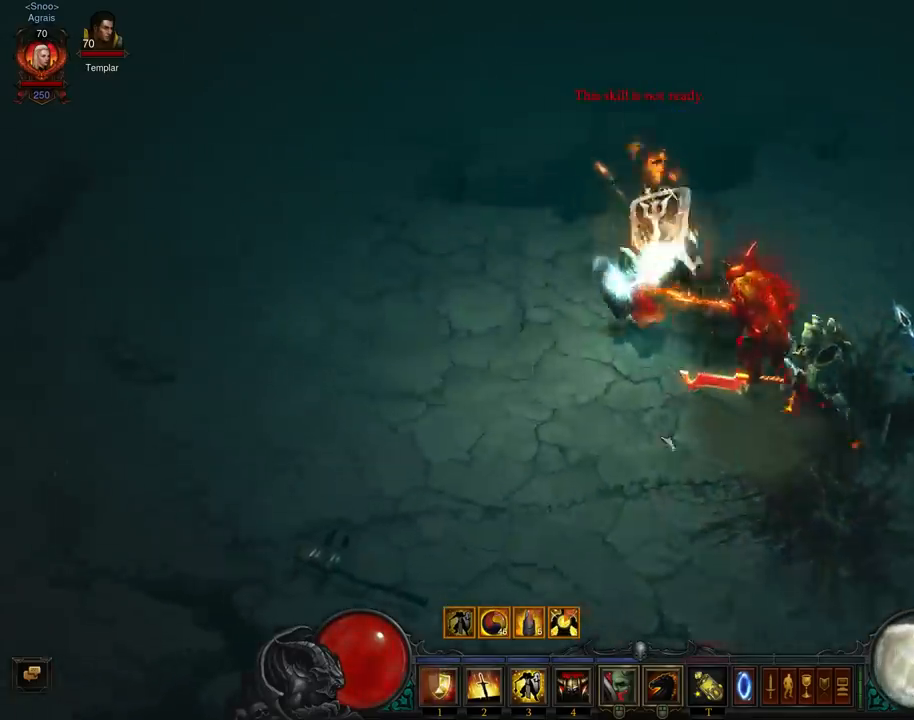
{"buttons": [], "left_stick": "up-right", "events": [[233, "left_stick", "down-right"], [367, "left_stick", "right"], [467, "left_stick", "up-right"]]}
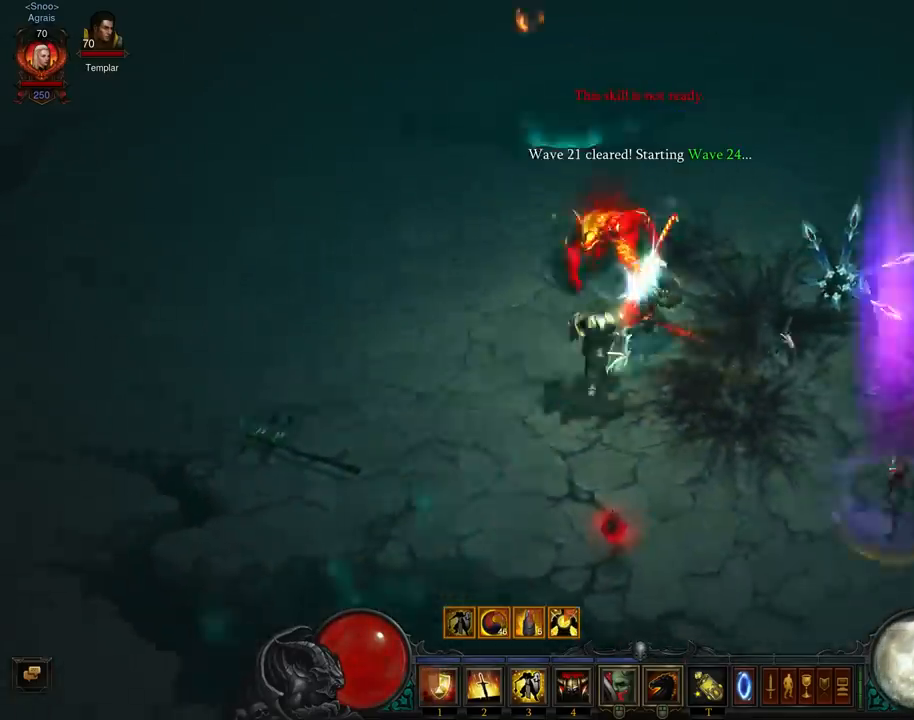
{"buttons": ["A"], "left_stick": "up-right", "events": [[433, "A", "down"]]}
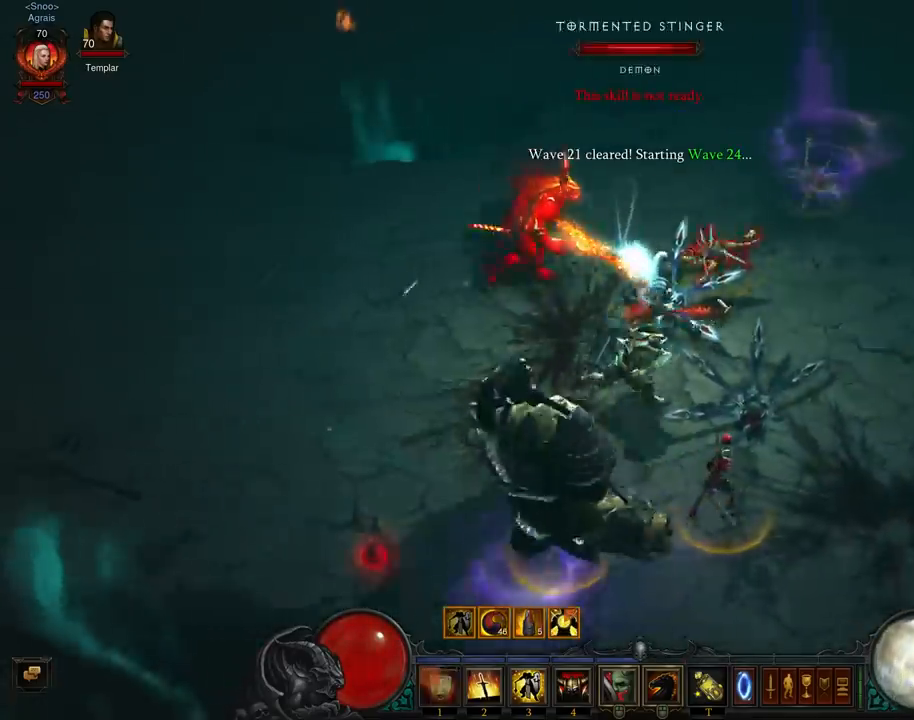
{"buttons": ["A"], "left_stick": "up-right", "events": [[100, "A", "up"], [167, "A", "down"], [300, "A", "up"], [367, "A", "down"]]}
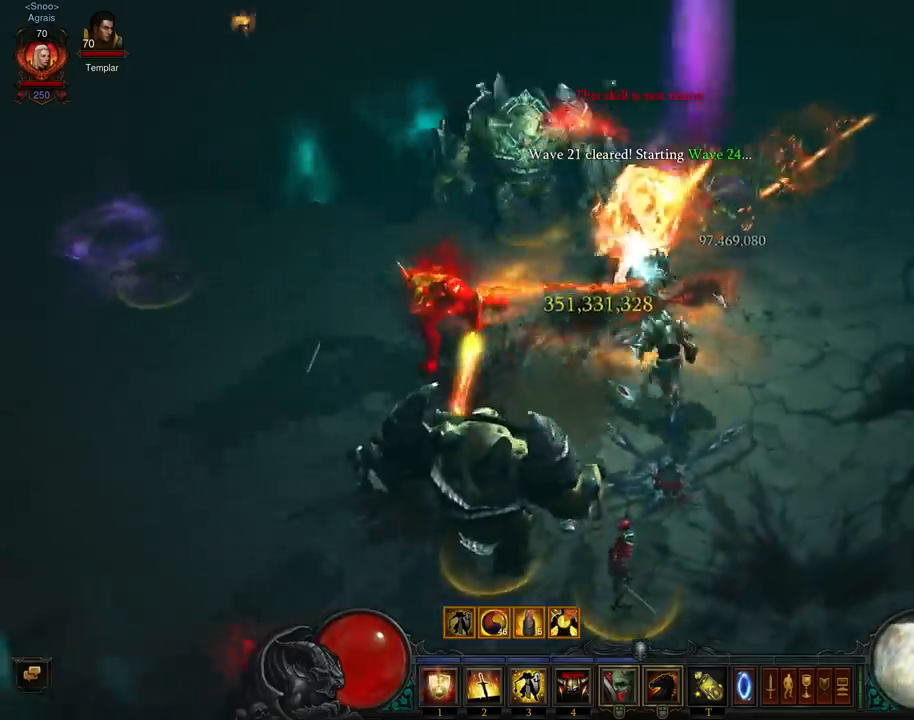
{"buttons": ["A"], "left_stick": "up-left", "events": [[33, "A", "up"], [67, "A", "down"], [200, "A", "up"], [200, "left_stick", "up-left"], [400, "A", "down"]]}
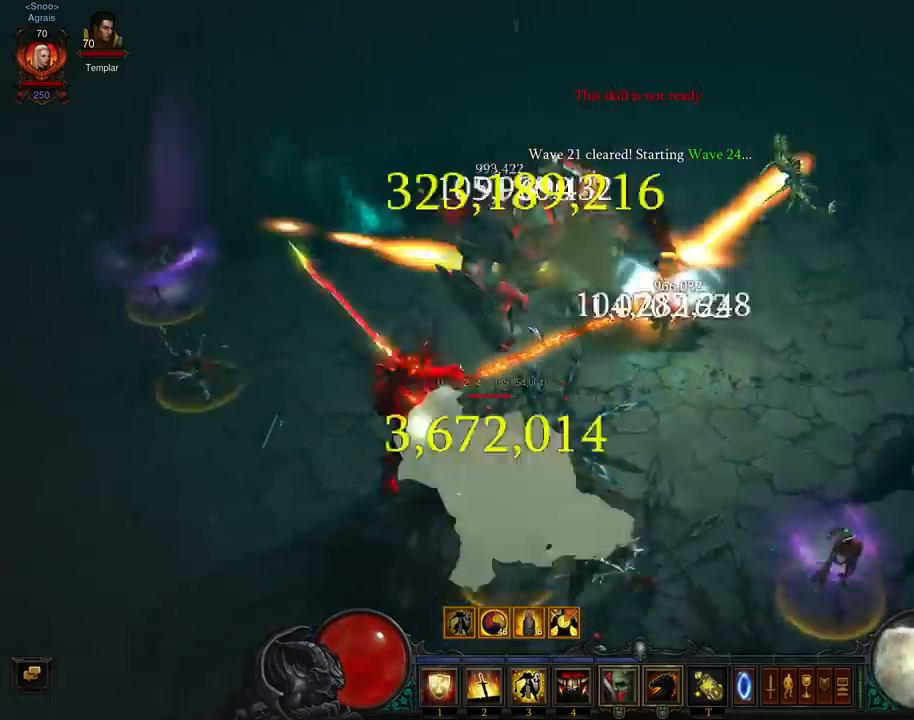
{"buttons": ["A"], "left_stick": "down-left", "events": [[33, "A", "up"], [100, "A", "down"], [233, "A", "up"], [300, "A", "down"], [300, "left_stick", "down-left"], [433, "A", "up"], [500, "A", "down"]]}
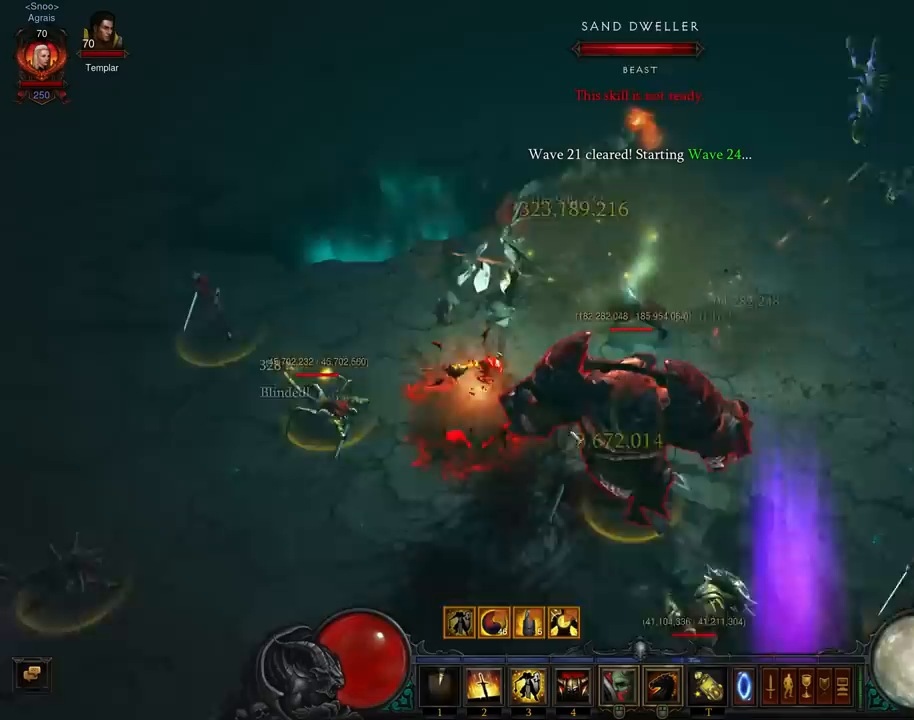
{"buttons": ["A"], "left_stick": "down", "events": [[167, "A", "up"], [200, "left_stick", "down"], [233, "A", "down"], [333, "A", "up"], [400, "A", "down"]]}
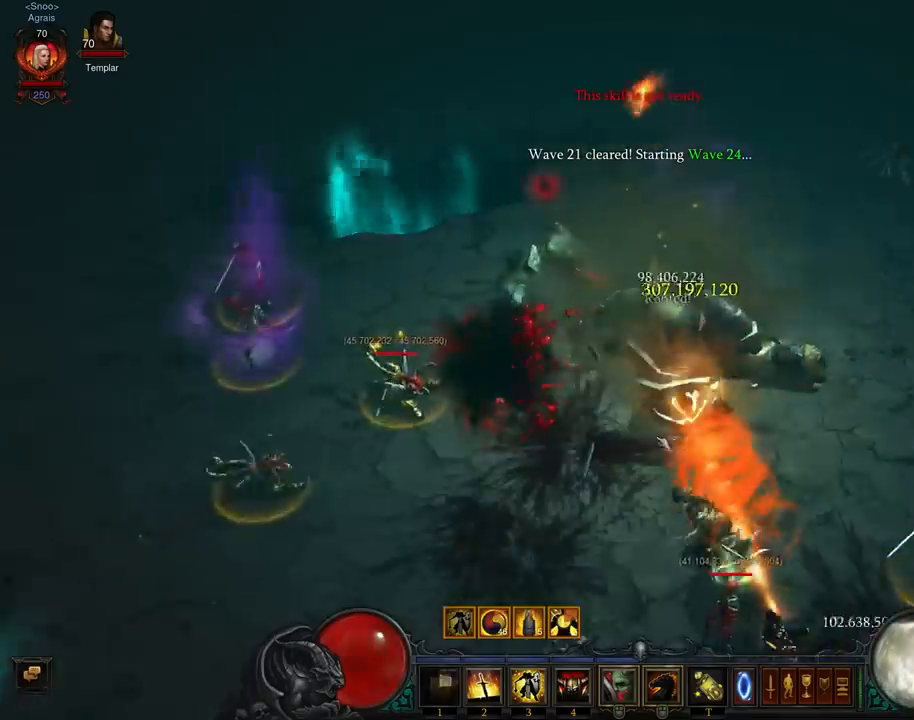
{"buttons": [], "left_stick": "left", "events": [[67, "A", "up"], [100, "left_stick", "down-left"], [133, "A", "down"], [267, "A", "up"], [267, "left_stick", "left"], [333, "A", "down"], [467, "A", "up"]]}
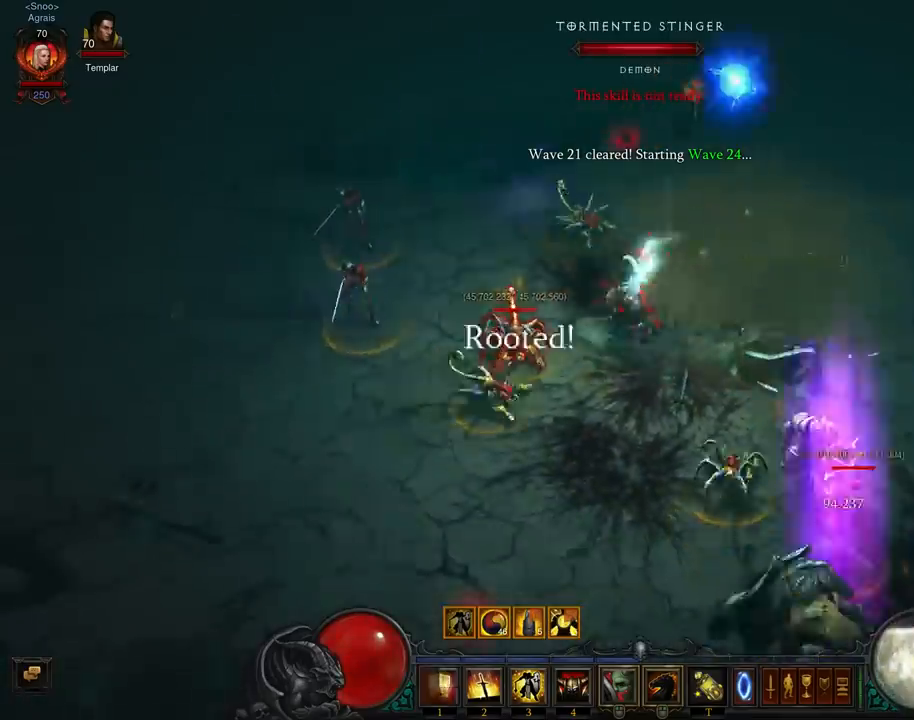
{"buttons": ["A"], "left_stick": "up-left", "events": [[67, "A", "down"], [200, "A", "up"], [267, "A", "down"], [400, "A", "up"], [400, "left_stick", "up-left"], [467, "A", "down"]]}
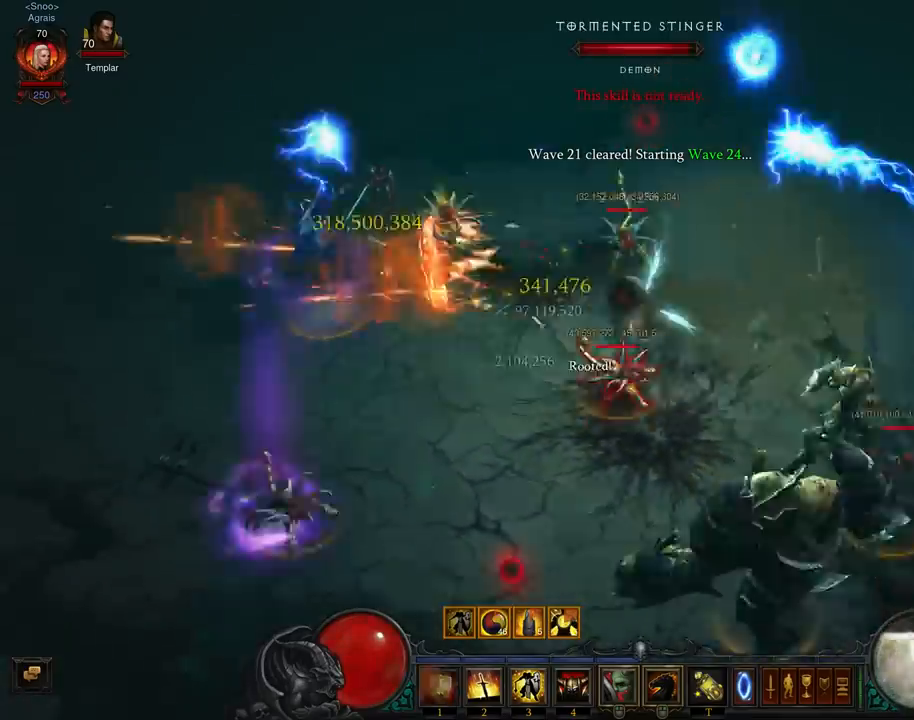
{"buttons": ["A"], "left_stick": "up-left", "events": [[100, "A", "up"], [167, "A", "down"], [333, "A", "up"], [433, "A", "down"]]}
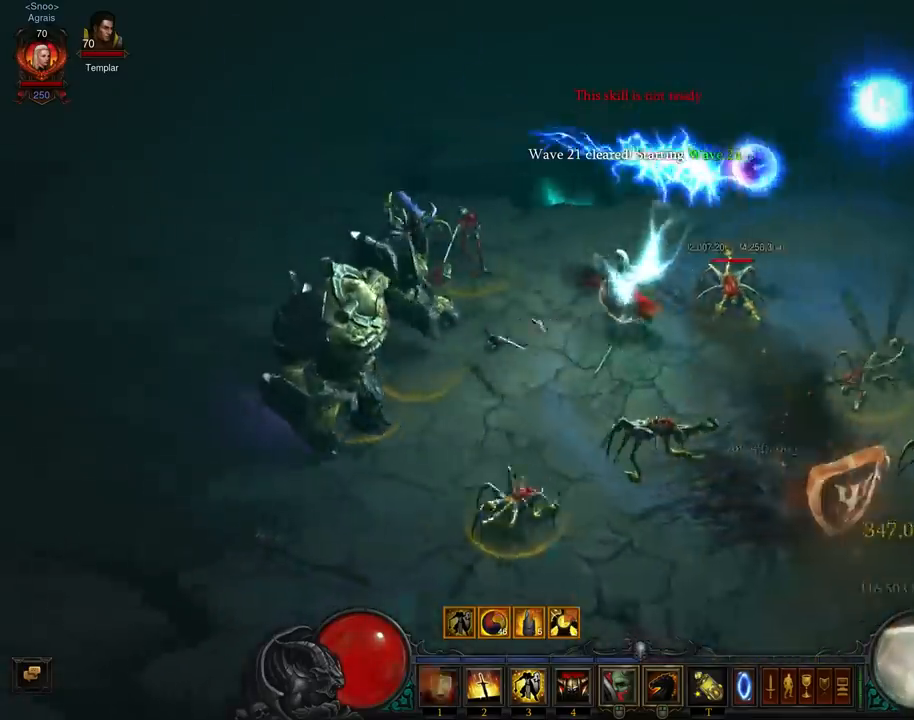
{"buttons": [], "left_stick": "left", "events": [[100, "A", "up"], [133, "A", "down"], [200, "left_stick", "left"], [267, "A", "up"], [367, "A", "down"], [500, "A", "up"]]}
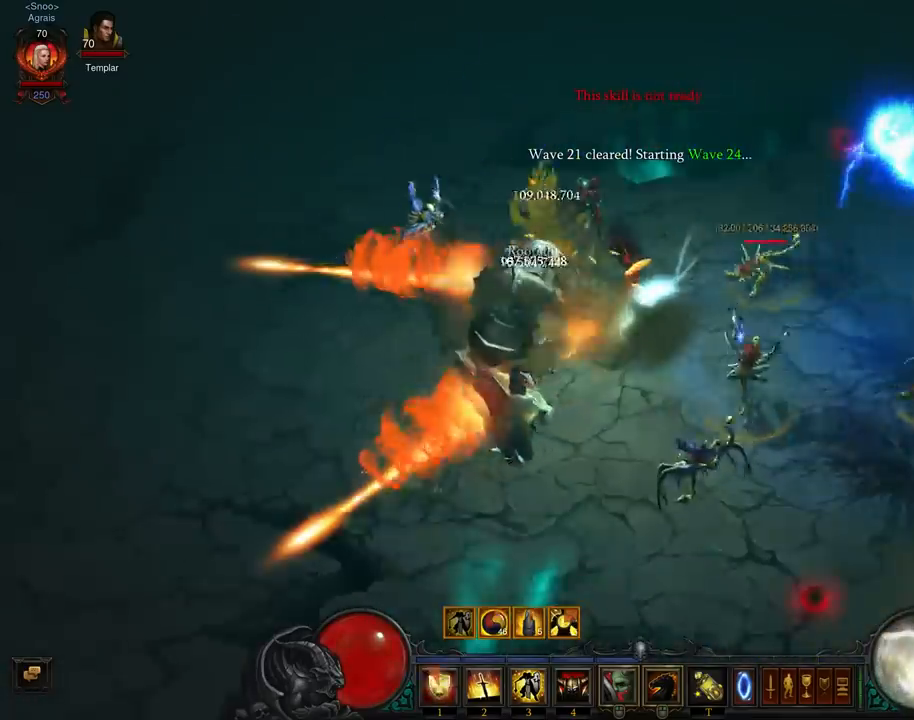
{"buttons": [], "left_stick": "up-right", "events": [[100, "A", "down"], [200, "left_stick", "up-left"], [233, "A", "up"], [300, "left_stick", "up"], [333, "A", "down"], [400, "left_stick", "up-right"], [433, "A", "up"]]}
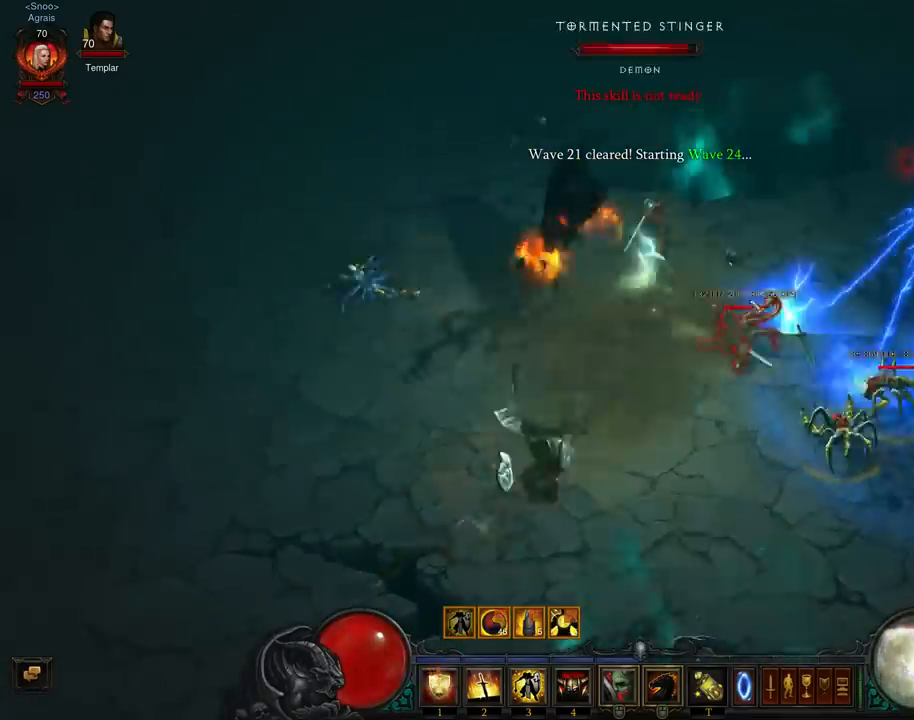
{"buttons": ["A"], "left_stick": "up", "events": [[33, "A", "down"], [167, "A", "up"], [233, "A", "down"], [333, "left_stick", "up"], [367, "A", "up"], [433, "A", "down"]]}
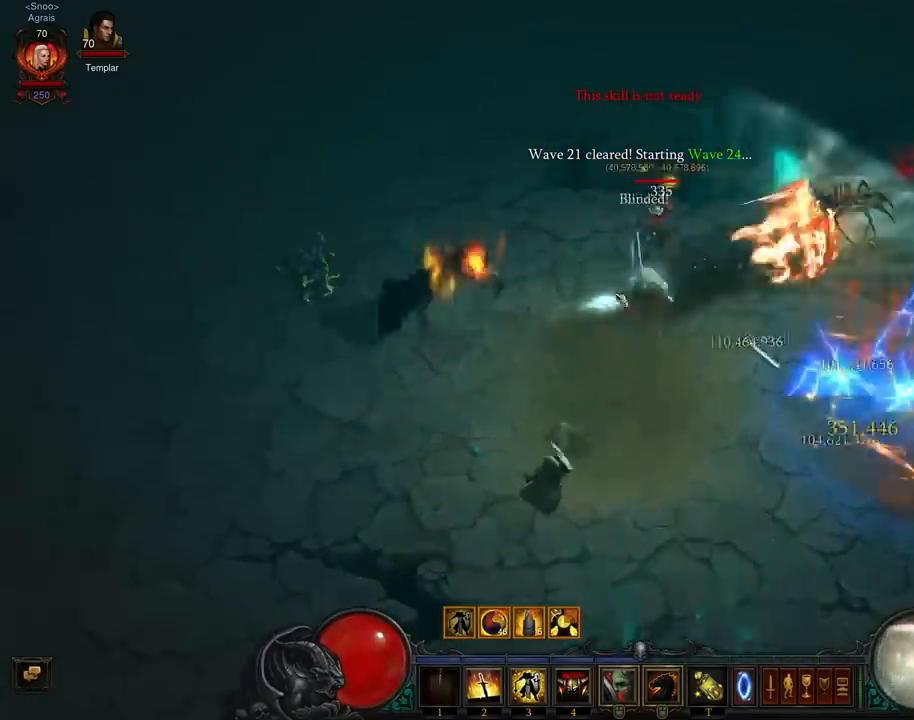
{"buttons": [], "left_stick": "up-right", "events": [[100, "A", "up"], [167, "A", "down"], [267, "A", "up"], [333, "left_stick", "right"], [433, "left_stick", "up-right"]]}
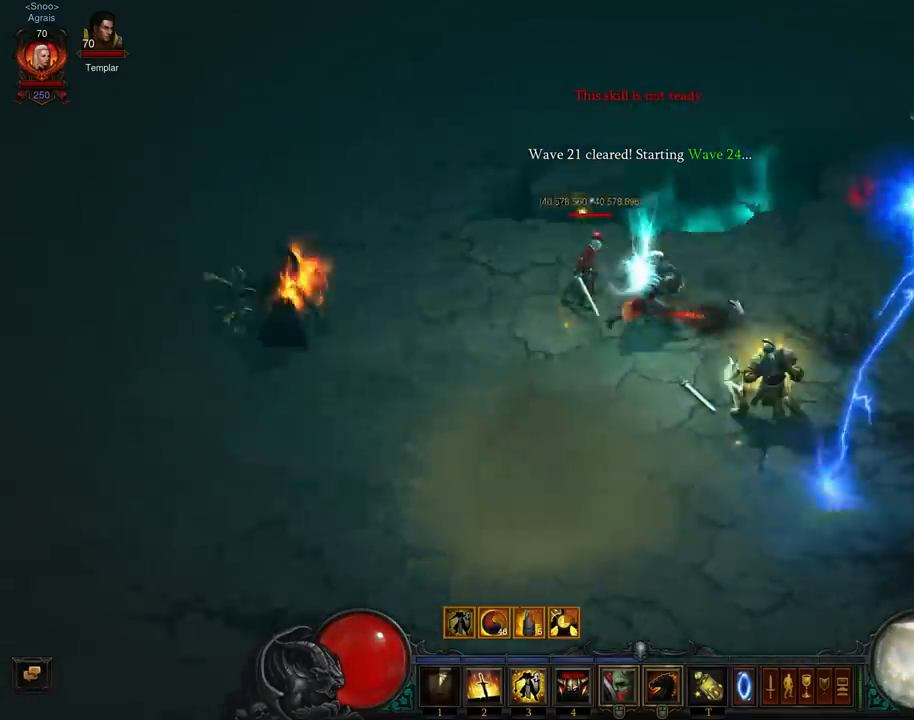
{"buttons": [], "left_stick": "up-left", "events": [[67, "left_stick", "right"], [267, "left_stick", "up-left"]]}
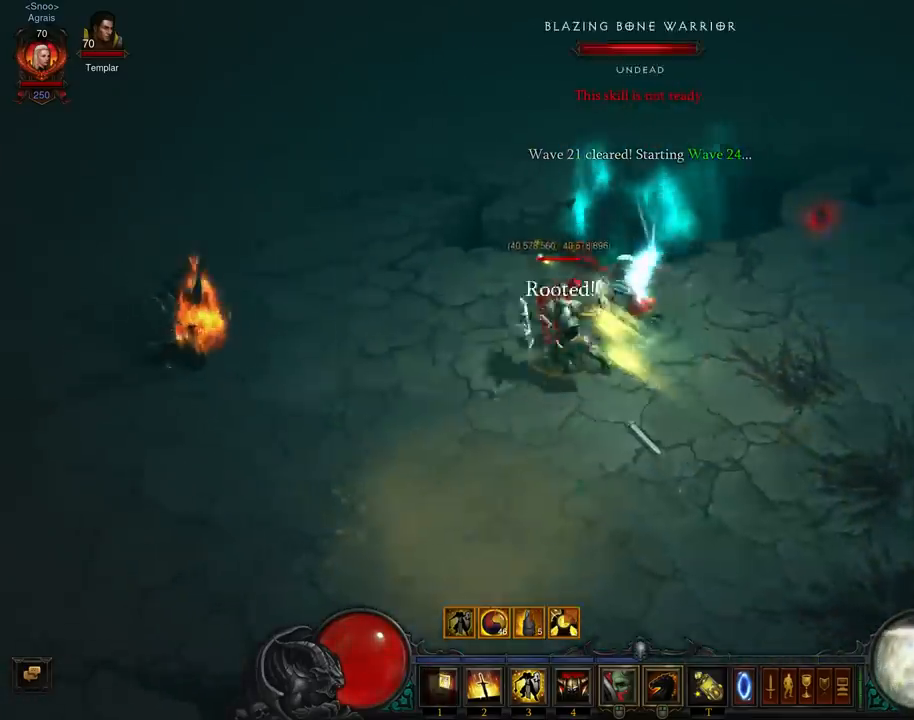
{"buttons": [], "left_stick": "down-right", "events": [[167, "left_stick", "down-left"], [267, "left_stick", "down-right"]]}
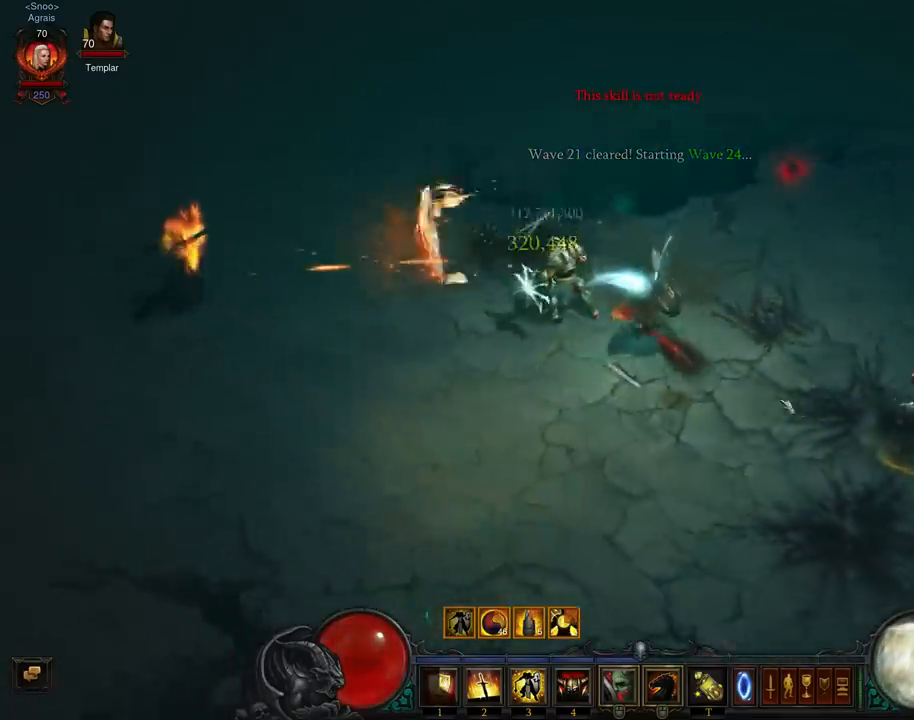
{"buttons": ["A"], "left_stick": "down-right", "events": [[400, "A", "down"]]}
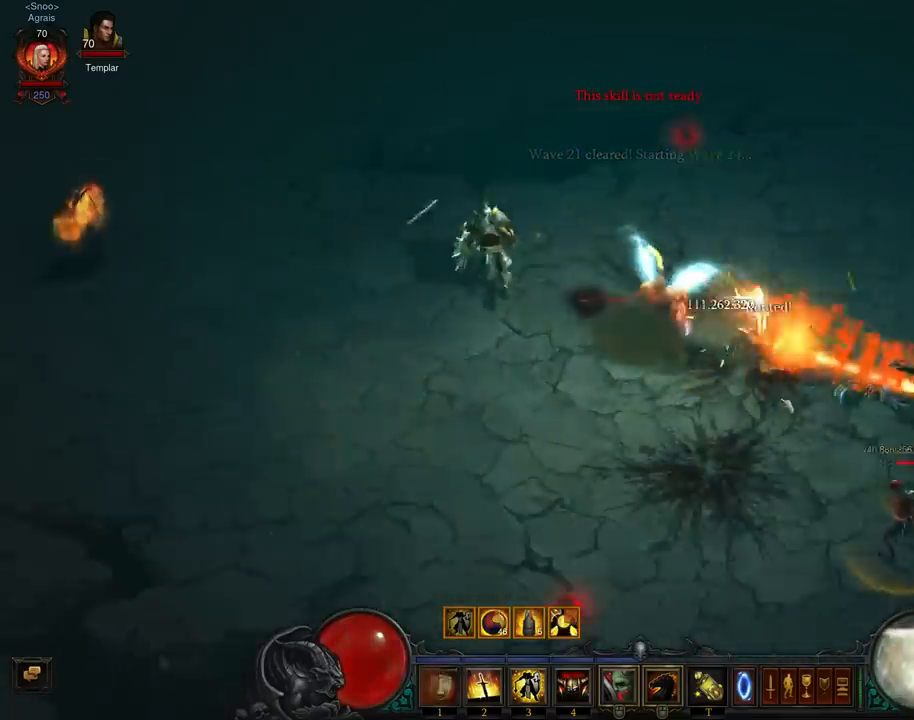
{"buttons": [], "left_stick": "down-right", "events": [[67, "A", "up"], [100, "A", "down"], [267, "A", "up"], [333, "A", "down"], [467, "A", "up"]]}
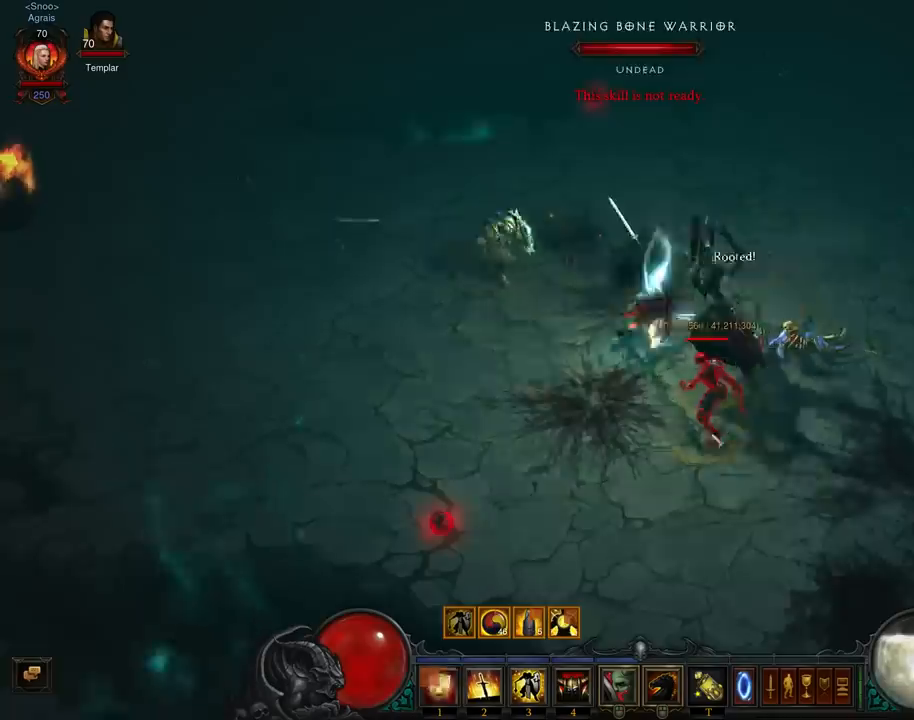
{"buttons": [], "left_stick": "up-left", "events": [[33, "A", "down"], [167, "A", "up"], [167, "left_stick", "down"], [233, "A", "down"], [367, "A", "up"], [367, "left_stick", "up-right"], [500, "left_stick", "up-left"]]}
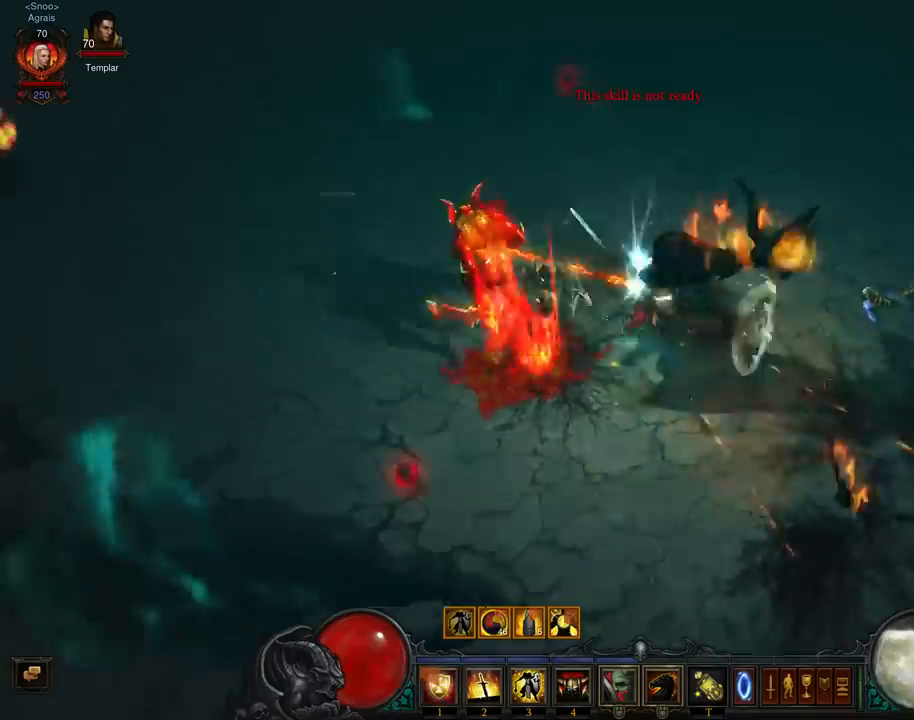
{"buttons": [], "left_stick": "up-left", "events": [[100, "left_stick", "left"], [333, "left_stick", "up-left"]]}
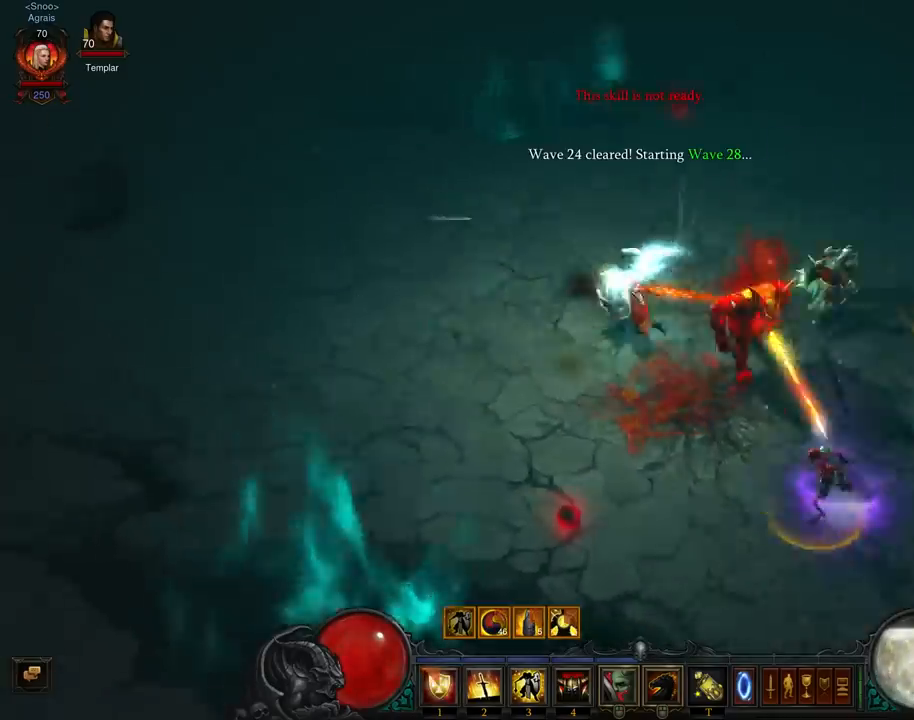
{"buttons": [], "left_stick": "down-left", "events": [[67, "left_stick", "up-right"], [167, "left_stick", "right"], [267, "left_stick", "down-right"], [433, "left_stick", "down-left"]]}
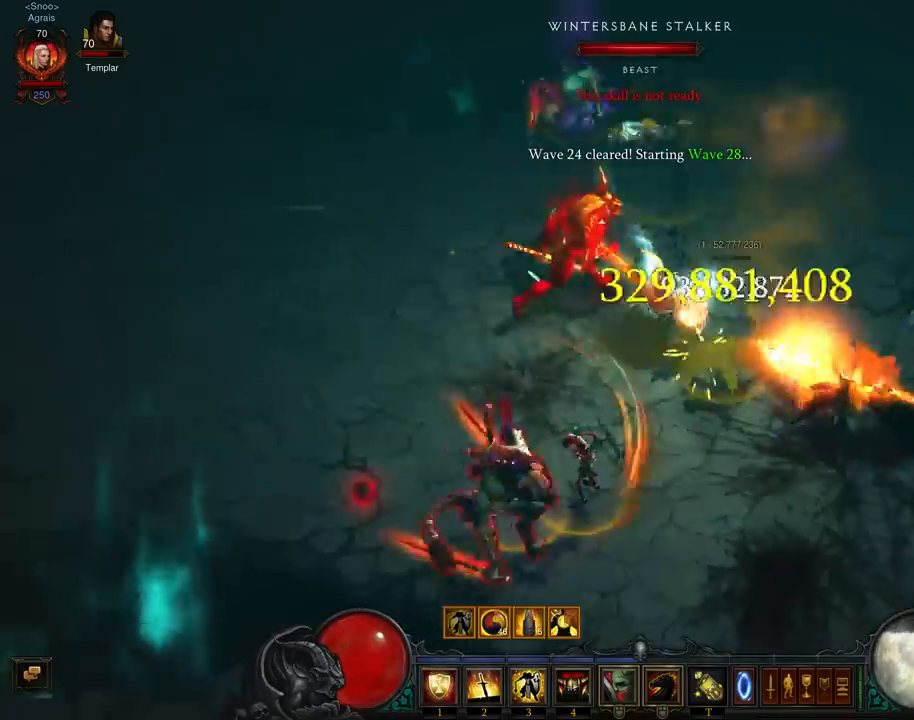
{"buttons": ["A"], "left_stick": "down-left", "events": [[67, "A", "down"], [200, "A", "up"], [300, "A", "down"], [400, "A", "up"], [467, "A", "down"]]}